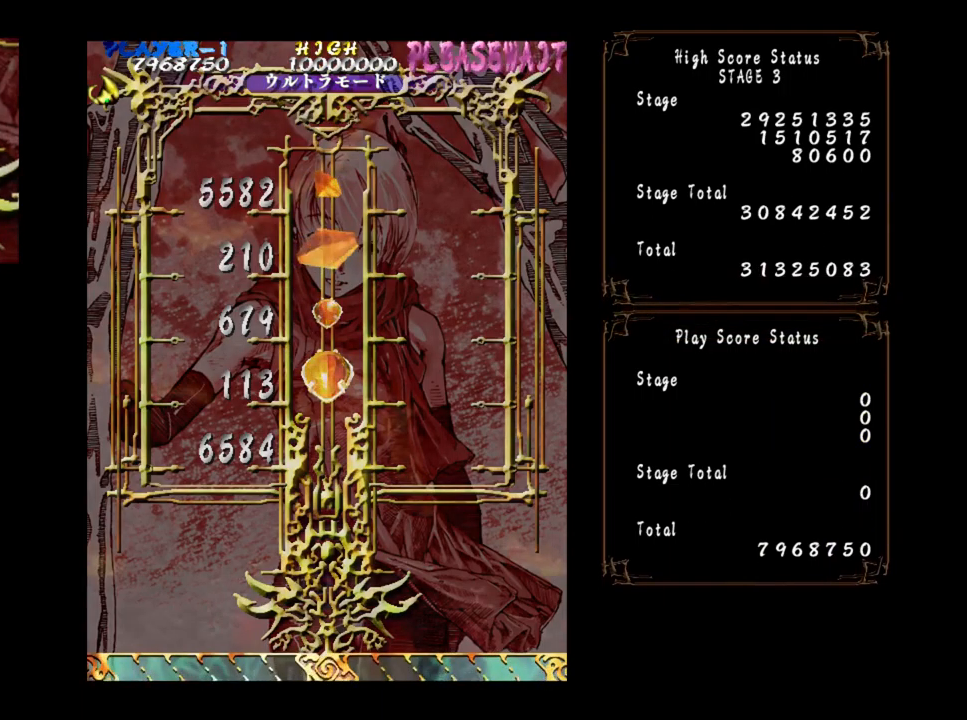
Gameplay with a controller (arcade stick); each line is a JSON object with the inputs held at the frame after it. "events" lists button and stick changes between this image and that frame as [ms after this image, input, new state], when the widget could be followed in between. Not read: L3 R3 other_buttons.
{"buttons": [], "left_stick": "up-right", "events": [[317, "left_stick", "right"], [384, "left_stick", "up-right"]]}
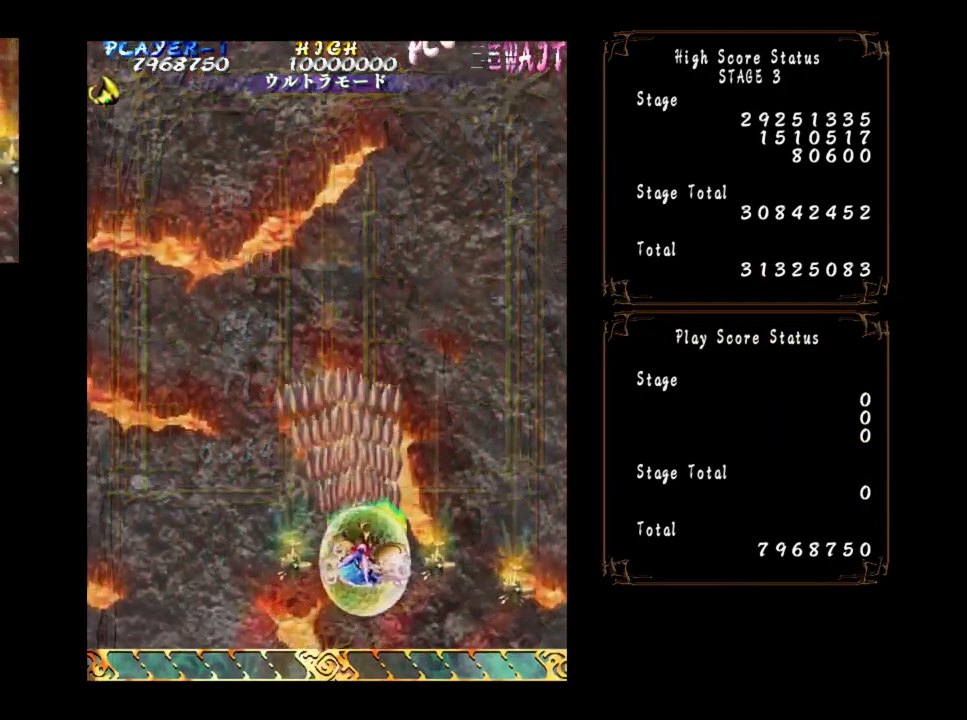
{"buttons": [], "left_stick": "up-right", "events": [[184, "left_stick", "up"], [284, "left_stick", "center"], [450, "left_stick", "up"], [500, "left_stick", "up-right"]]}
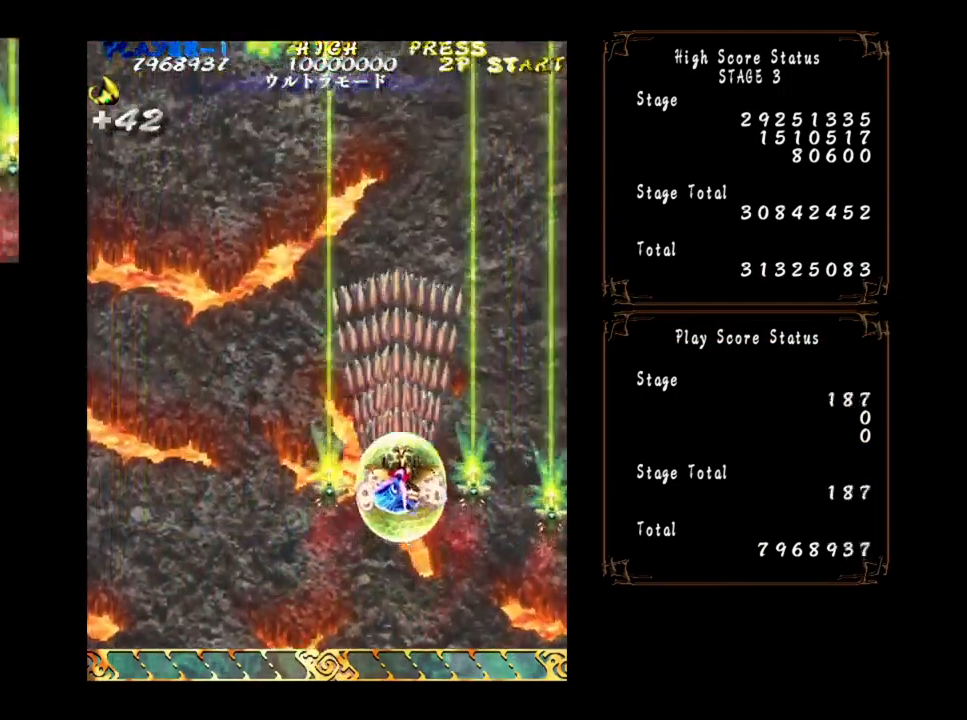
{"buttons": [], "left_stick": "down", "events": [[150, "left_stick", "center"], [350, "left_stick", "down"]]}
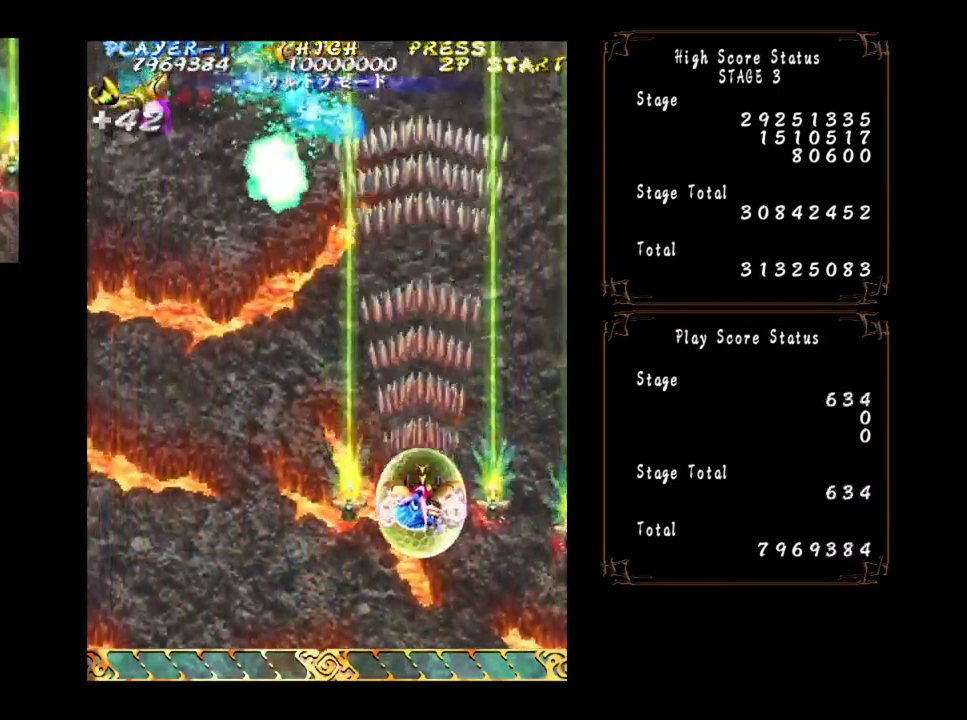
{"buttons": [], "left_stick": "center", "events": [[200, "left_stick", "center"], [350, "left_stick", "down-left"], [484, "left_stick", "center"]]}
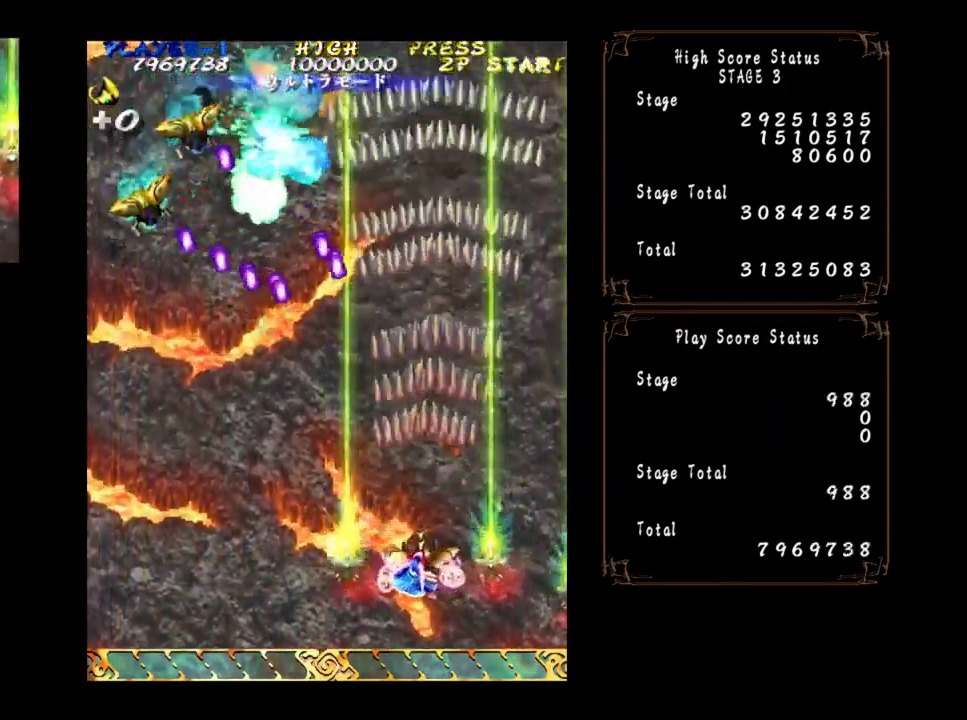
{"buttons": [], "left_stick": "center", "events": [[167, "left_stick", "down"], [300, "left_stick", "center"], [384, "left_stick", "down-left"], [500, "left_stick", "center"]]}
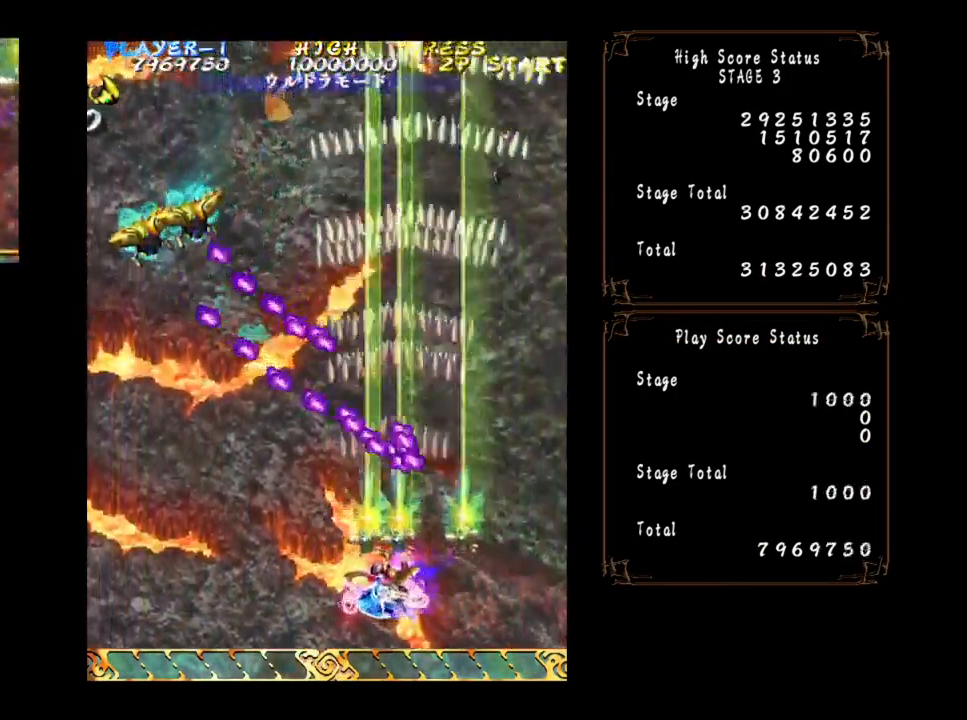
{"buttons": [], "left_stick": "down-left", "events": [[67, "left_stick", "down-left"], [200, "left_stick", "center"], [267, "left_stick", "down-left"], [400, "left_stick", "center"], [467, "left_stick", "down-left"]]}
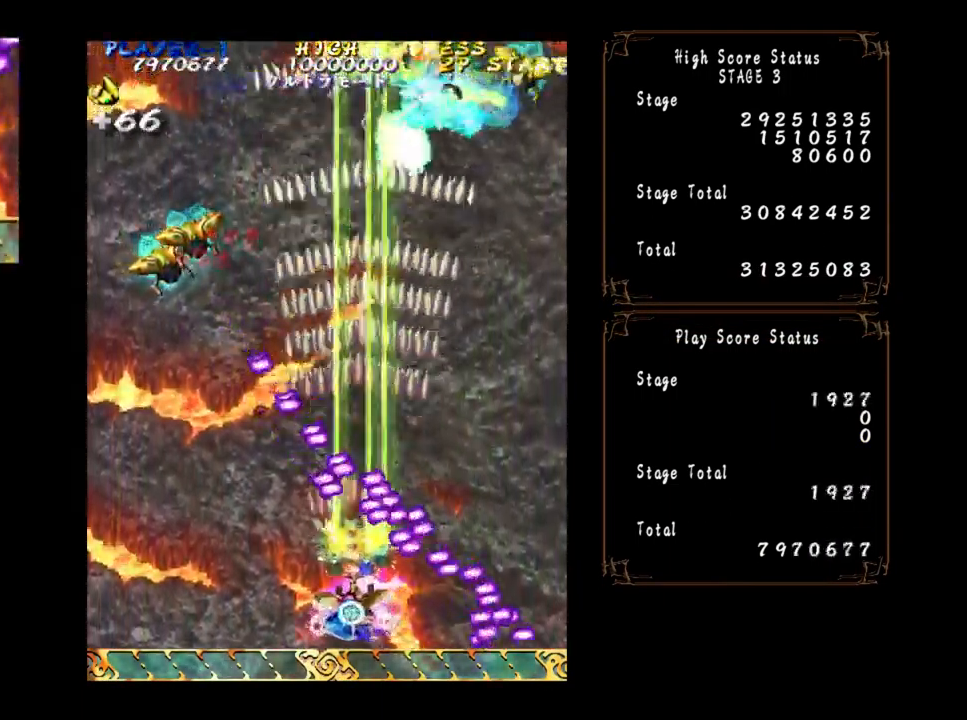
{"buttons": [], "left_stick": "center", "events": [[84, "left_stick", "center"], [150, "left_stick", "down-left"], [250, "left_stick", "center"], [334, "left_stick", "down-left"], [434, "left_stick", "center"]]}
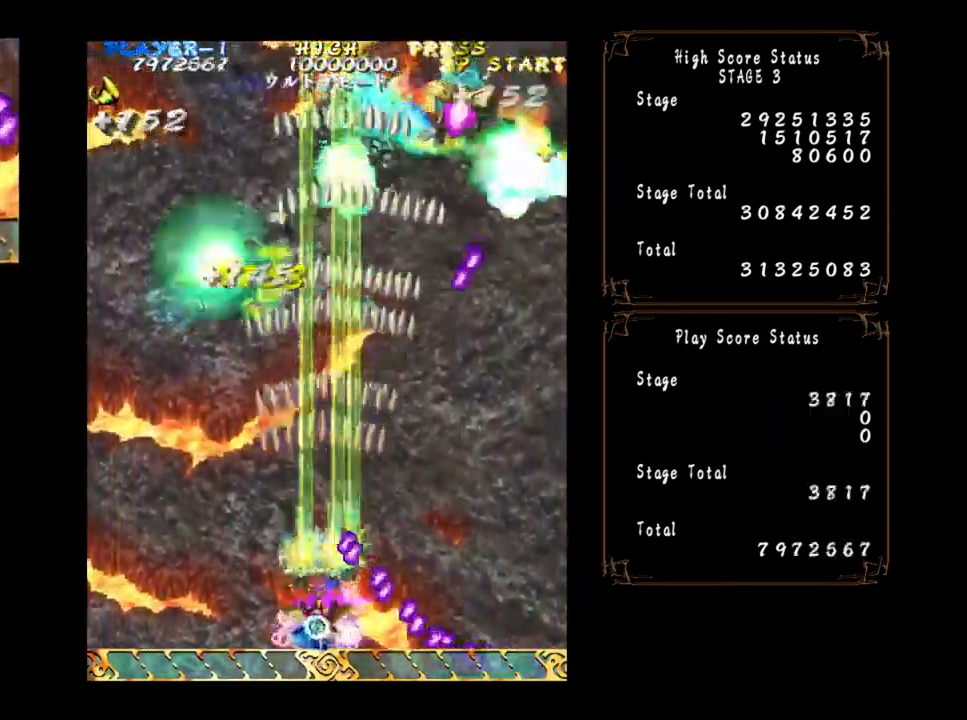
{"buttons": [], "left_stick": "left", "events": [[17, "left_stick", "left"], [117, "left_stick", "center"], [234, "left_stick", "left"], [317, "left_stick", "center"], [434, "left_stick", "left"]]}
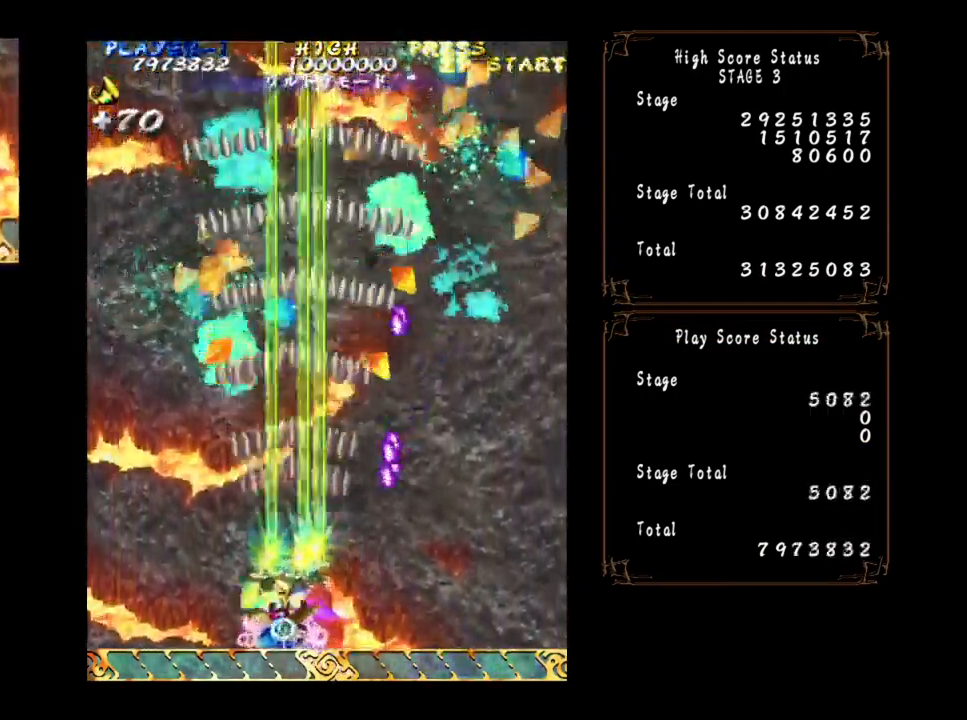
{"buttons": [], "left_stick": "center", "events": [[50, "left_stick", "center"], [134, "left_stick", "left"], [234, "left_stick", "center"], [334, "left_stick", "left"], [451, "left_stick", "center"]]}
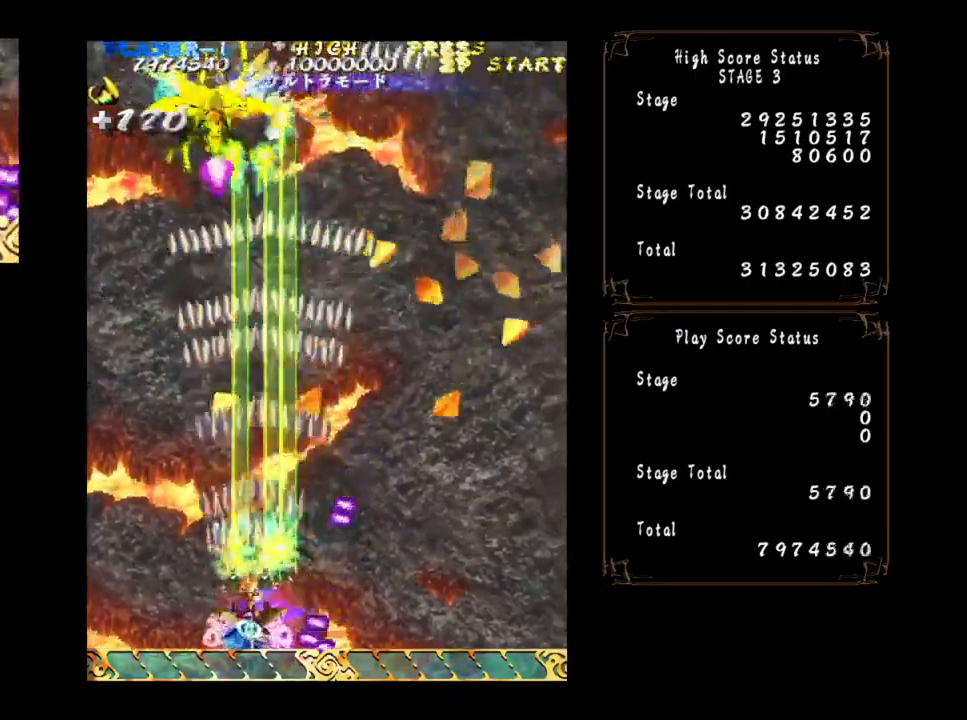
{"buttons": [], "left_stick": "center", "events": [[133, "left_stick", "left"], [200, "left_stick", "center"], [383, "left_stick", "left"], [483, "left_stick", "center"]]}
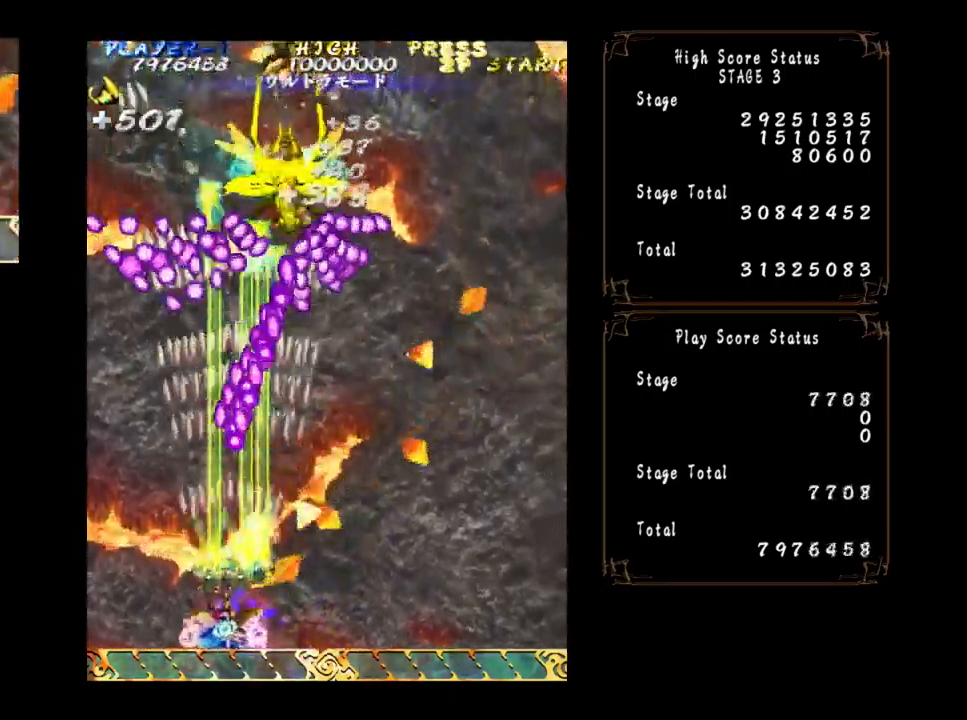
{"buttons": [], "left_stick": "center", "events": [[100, "left_stick", "left"], [233, "left_stick", "center"], [300, "left_stick", "left"], [400, "left_stick", "center"]]}
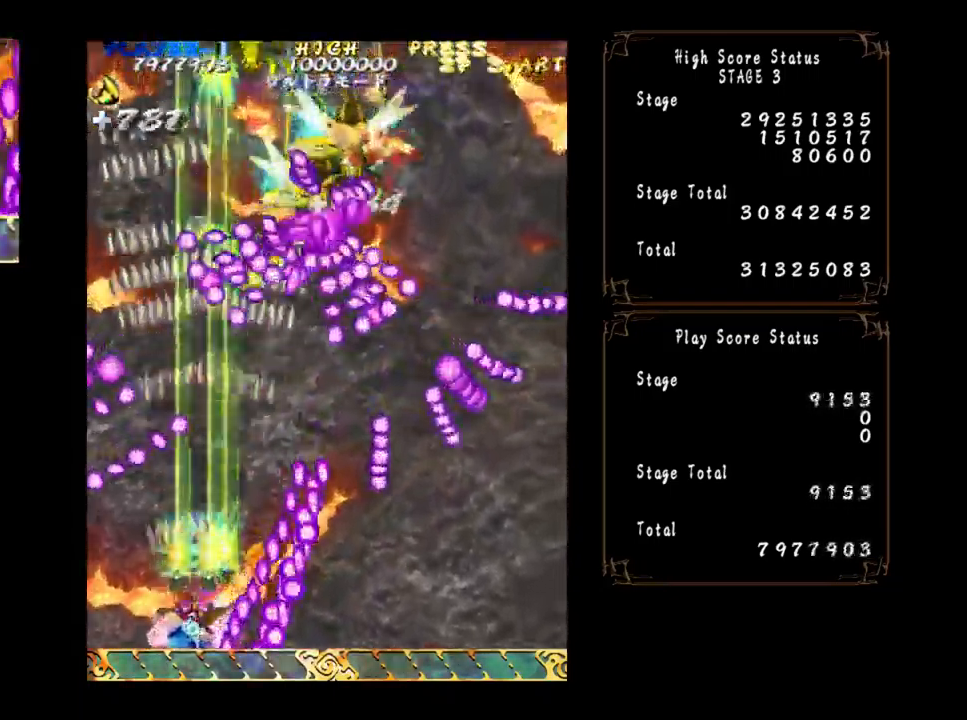
{"buttons": [], "left_stick": "left", "events": [[250, "left_stick", "right"], [300, "left_stick", "center"], [433, "left_stick", "left"]]}
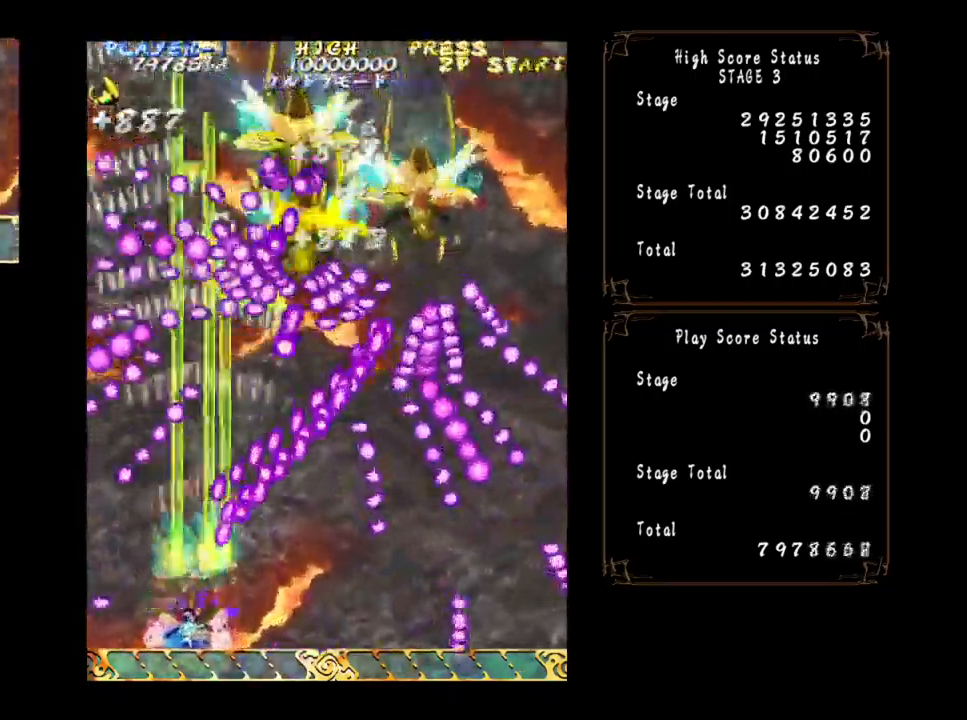
{"buttons": [], "left_stick": "center", "events": [[167, "left_stick", "up"], [267, "left_stick", "right"], [333, "left_stick", "down"], [383, "left_stick", "left"], [467, "left_stick", "center"]]}
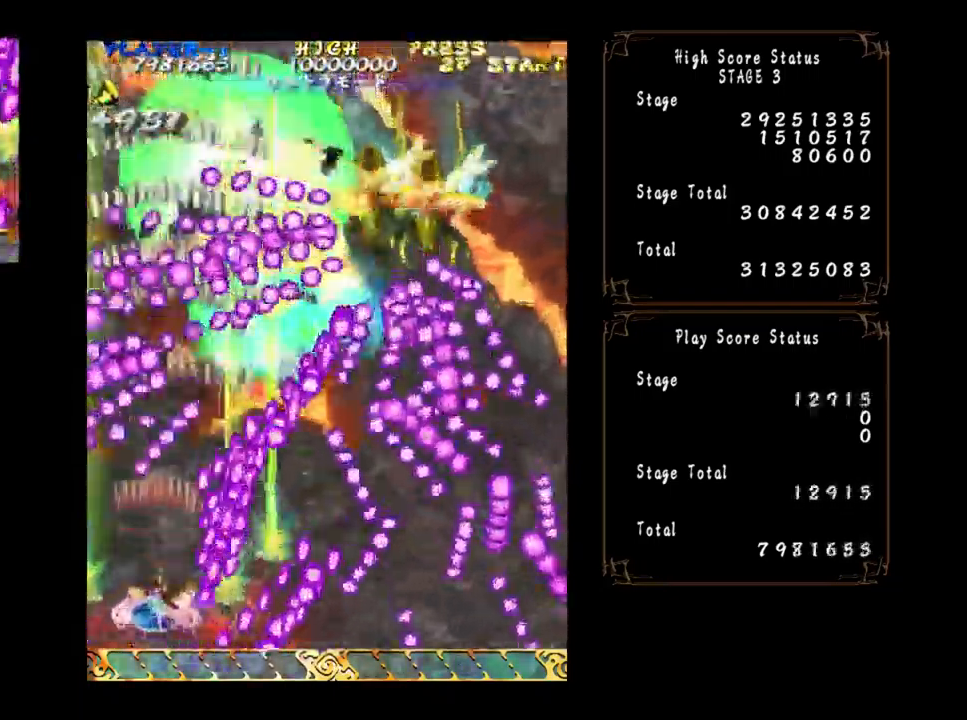
{"buttons": [], "left_stick": "down-right", "events": [[133, "left_stick", "left"], [217, "left_stick", "up"], [317, "left_stick", "center"], [500, "left_stick", "down-right"]]}
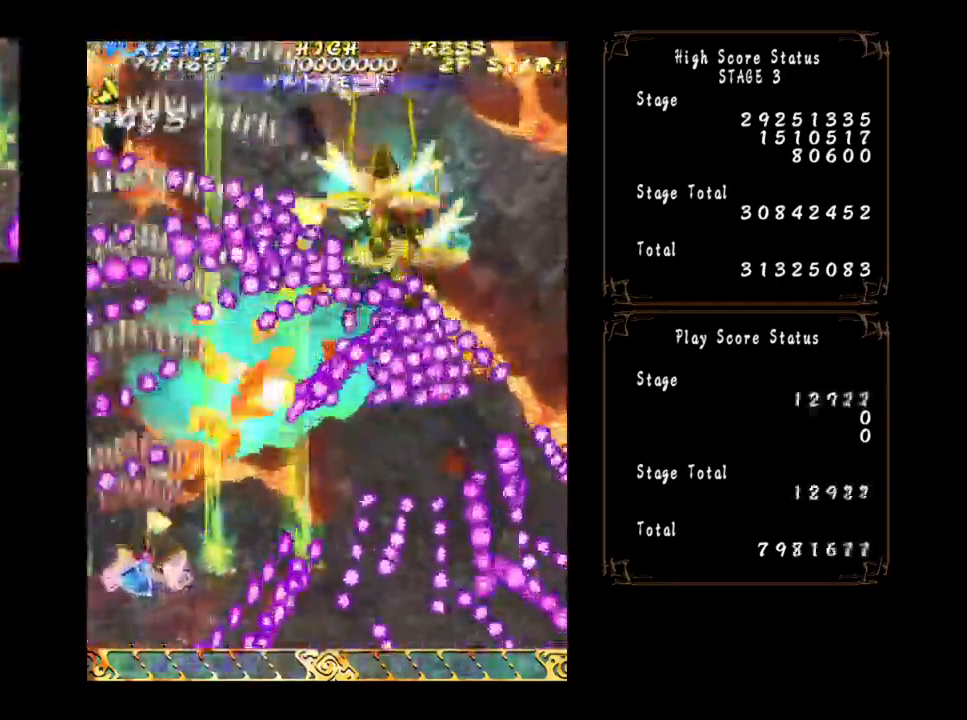
{"buttons": [], "left_stick": "up", "events": [[133, "left_stick", "down-left"], [183, "left_stick", "up-left"], [283, "left_stick", "up"]]}
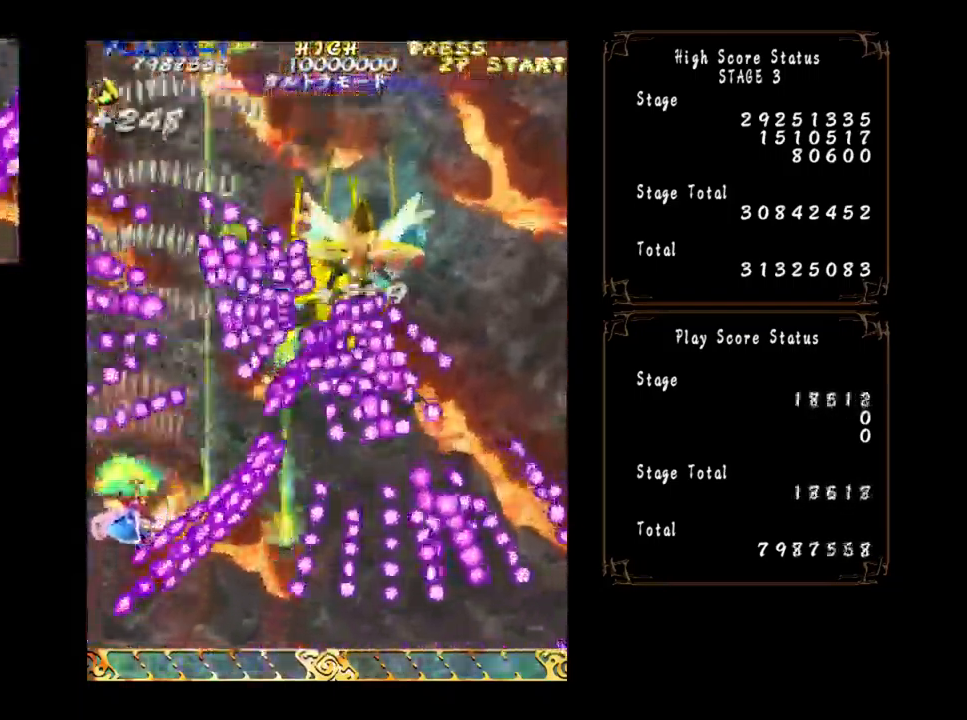
{"buttons": [], "left_stick": "up", "events": [[33, "left_stick", "center"], [467, "left_stick", "up"]]}
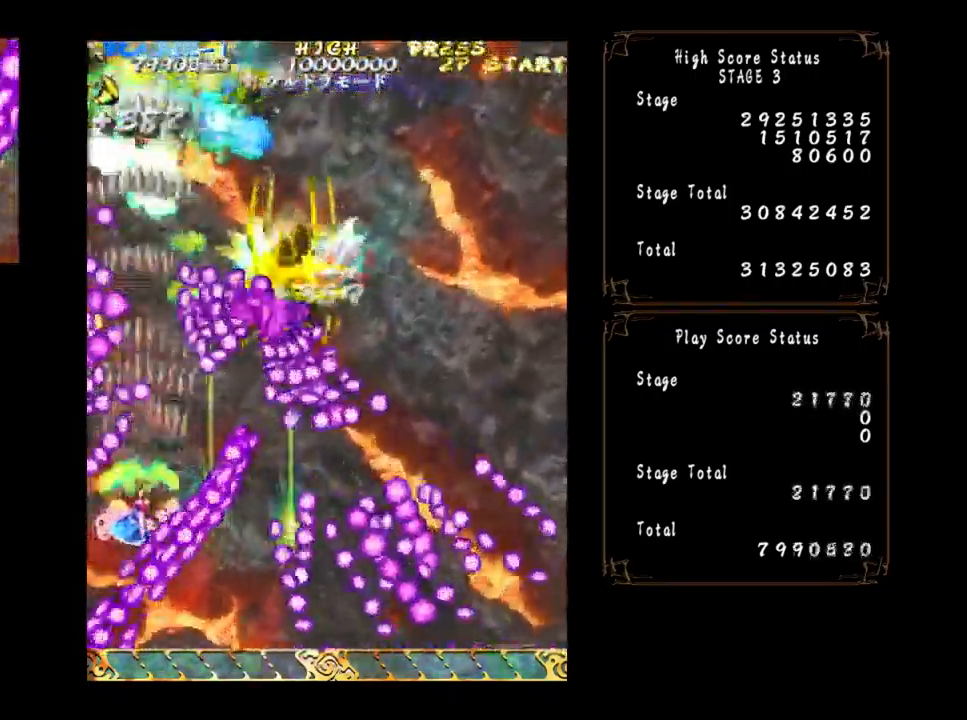
{"buttons": [], "left_stick": "down-right", "events": [[33, "left_stick", "center"], [150, "left_stick", "down"], [217, "left_stick", "center"], [383, "left_stick", "down"], [450, "left_stick", "down-right"]]}
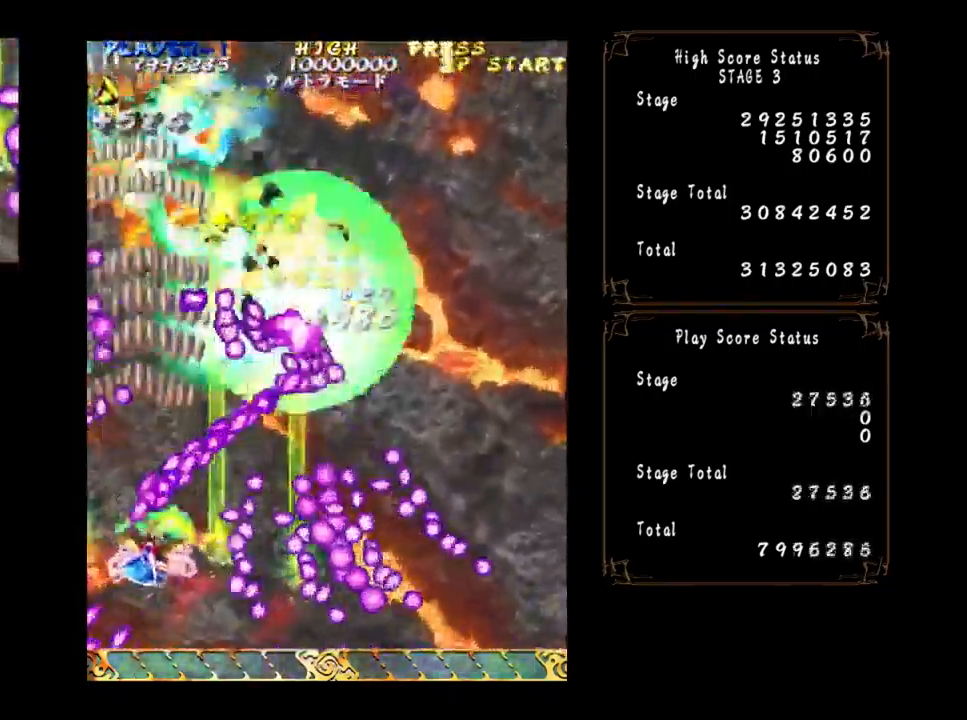
{"buttons": [], "left_stick": "down-right", "events": [[117, "left_stick", "center"], [233, "left_stick", "down-right"], [350, "left_stick", "center"], [483, "left_stick", "down-right"]]}
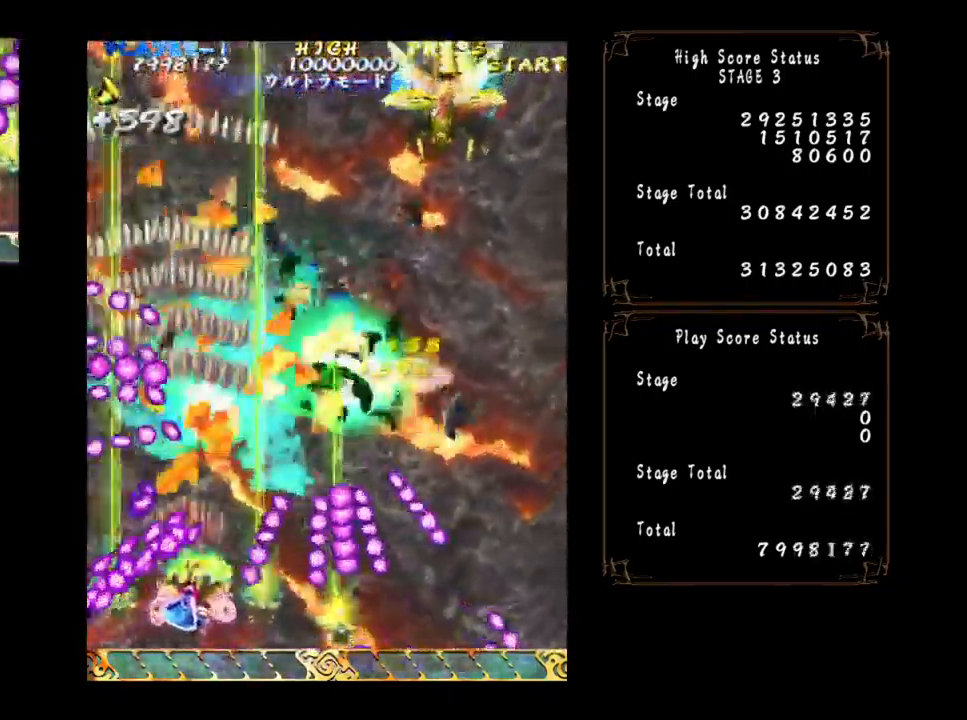
{"buttons": [], "left_stick": "center", "events": [[100, "left_stick", "center"], [200, "left_stick", "right"], [267, "left_stick", "center"], [400, "left_stick", "right"], [484, "left_stick", "center"]]}
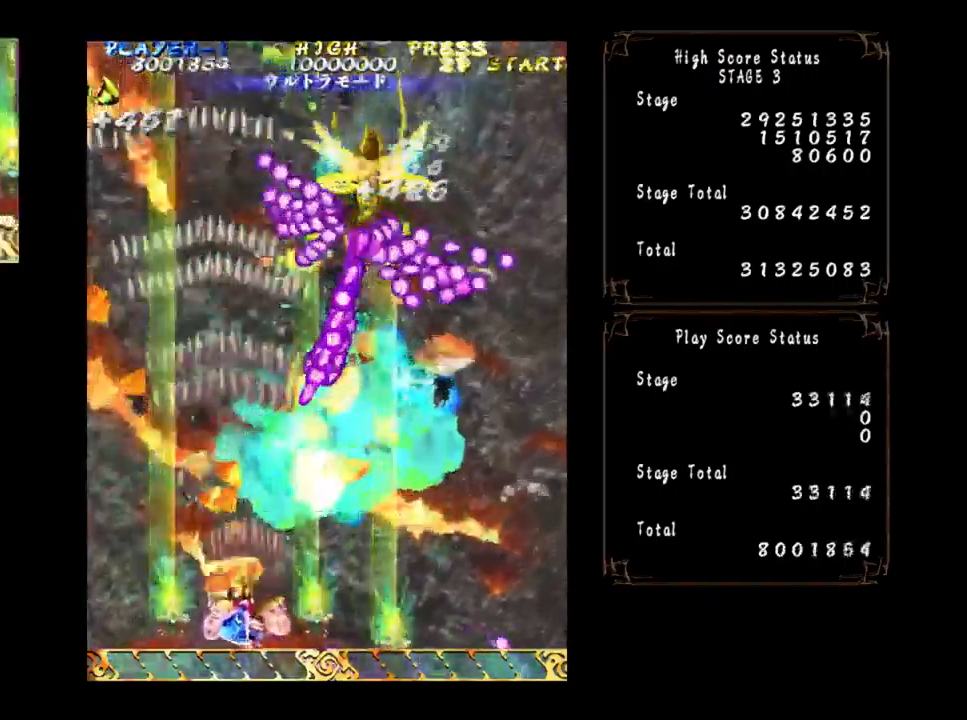
{"buttons": [], "left_stick": "center", "events": [[267, "left_stick", "right"], [367, "left_stick", "center"]]}
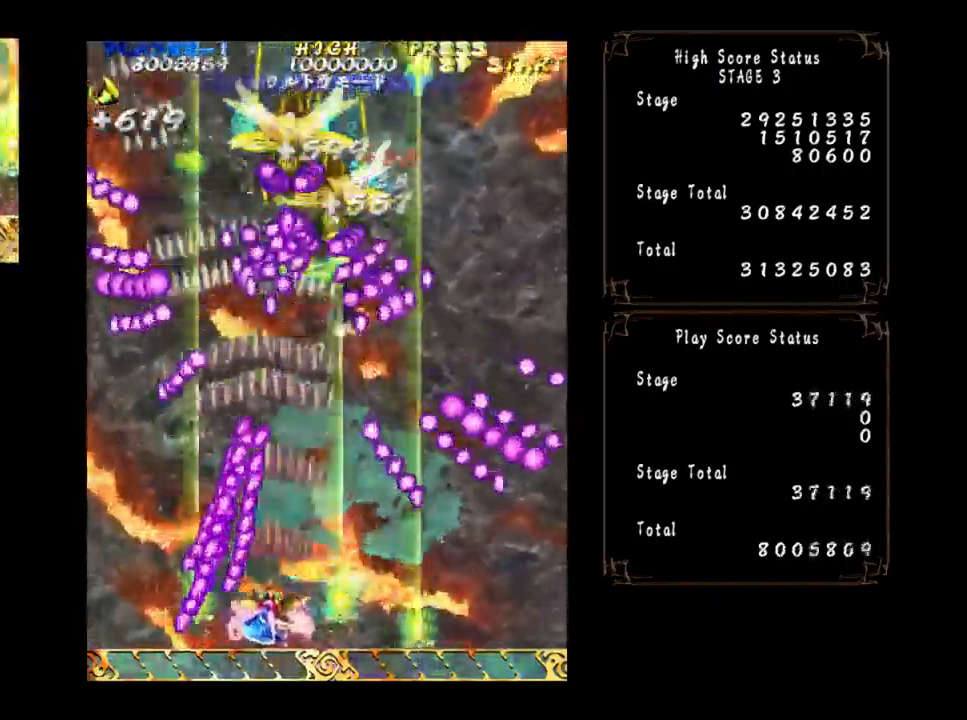
{"buttons": [], "left_stick": "right", "events": [[334, "left_stick", "right"], [400, "left_stick", "center"], [500, "left_stick", "right"]]}
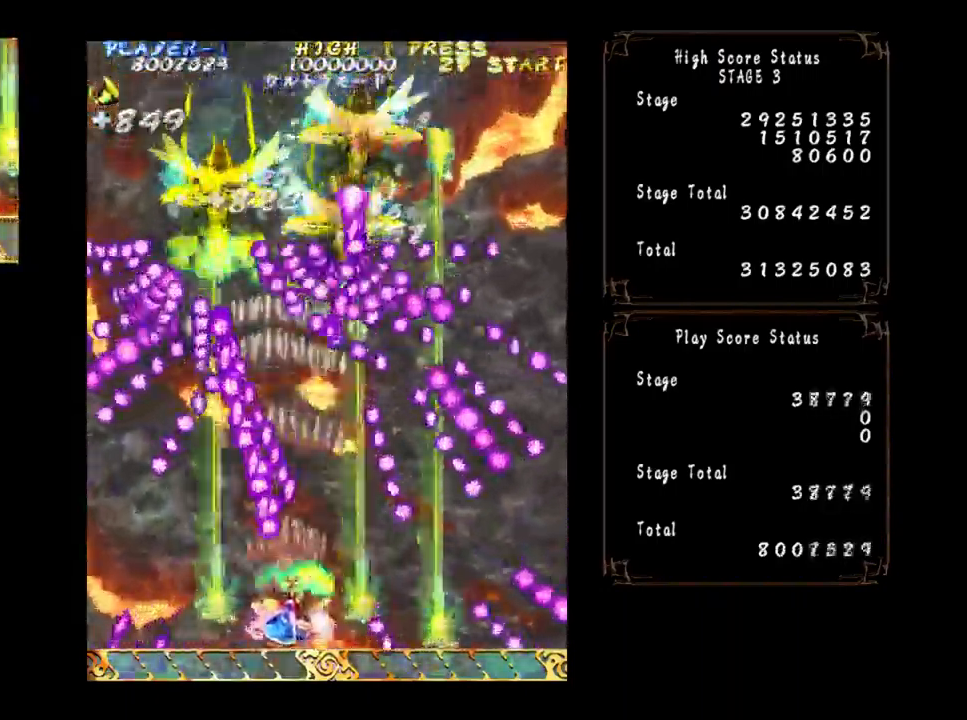
{"buttons": [], "left_stick": "center", "events": [[67, "left_stick", "center"], [417, "left_stick", "right"], [484, "left_stick", "center"]]}
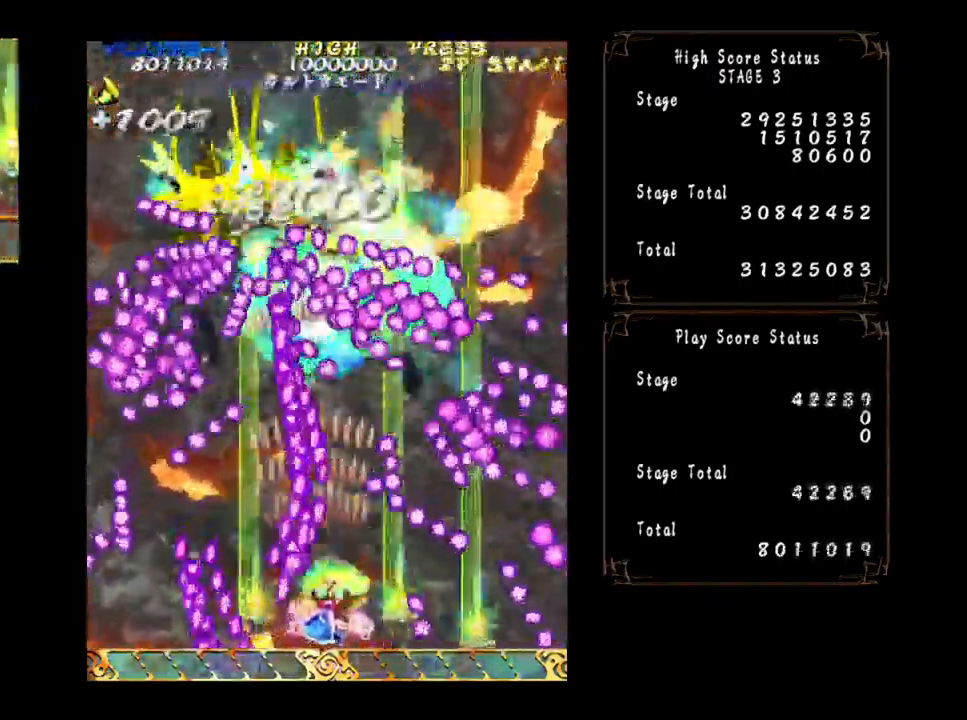
{"buttons": [], "left_stick": "center", "events": [[367, "left_stick", "right"], [434, "left_stick", "center"]]}
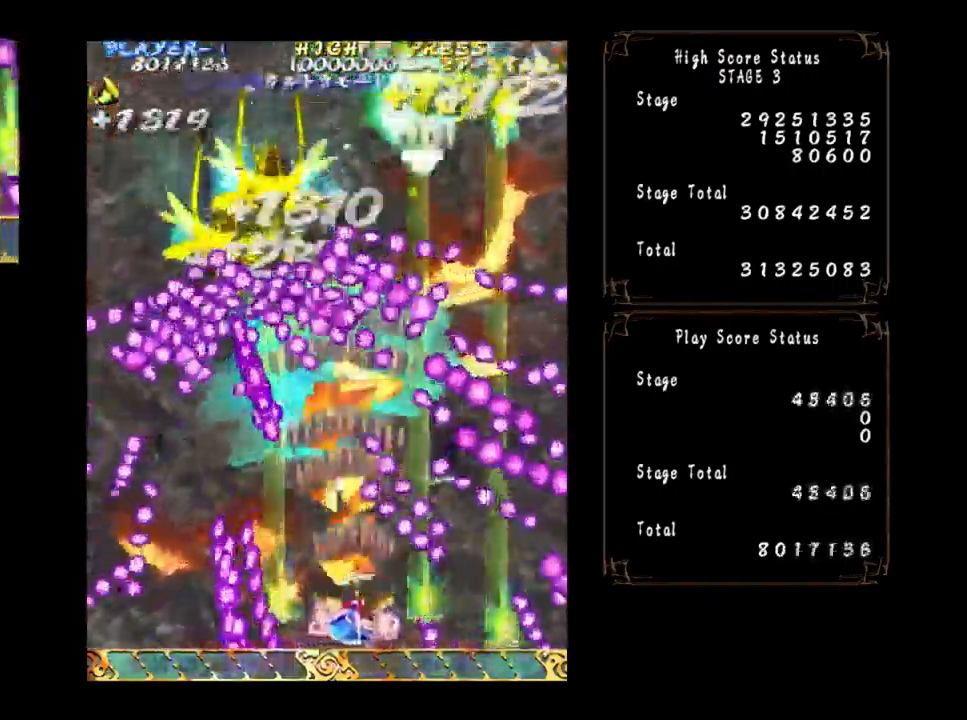
{"buttons": [], "left_stick": "center", "events": [[234, "left_stick", "right"], [300, "left_stick", "center"], [400, "left_stick", "right"], [484, "left_stick", "center"]]}
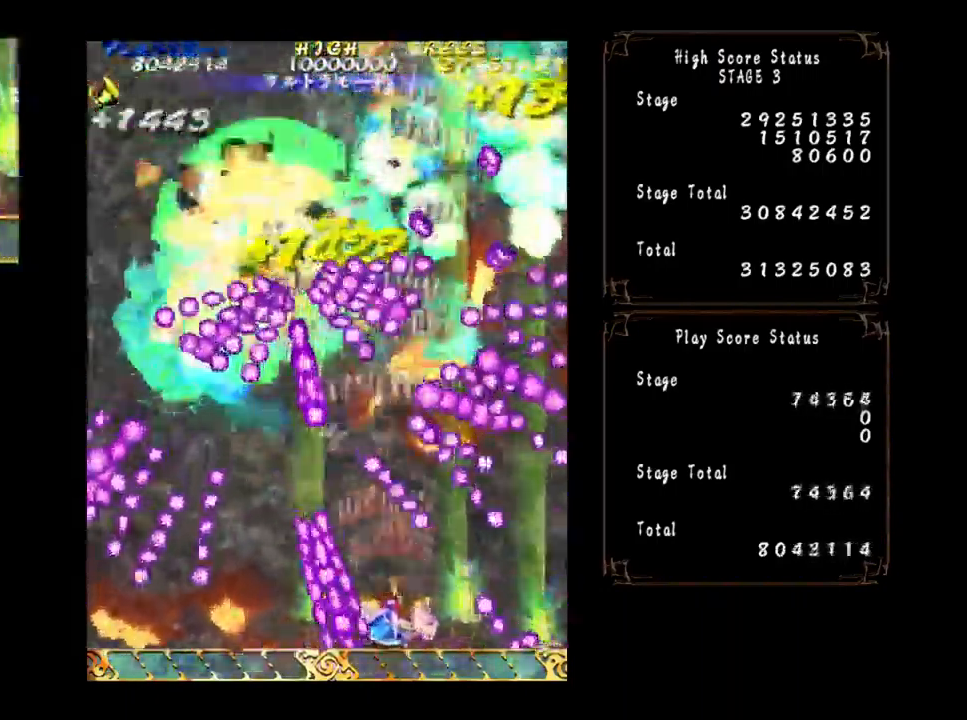
{"buttons": [], "left_stick": "center", "events": [[317, "left_stick", "right"], [384, "left_stick", "center"]]}
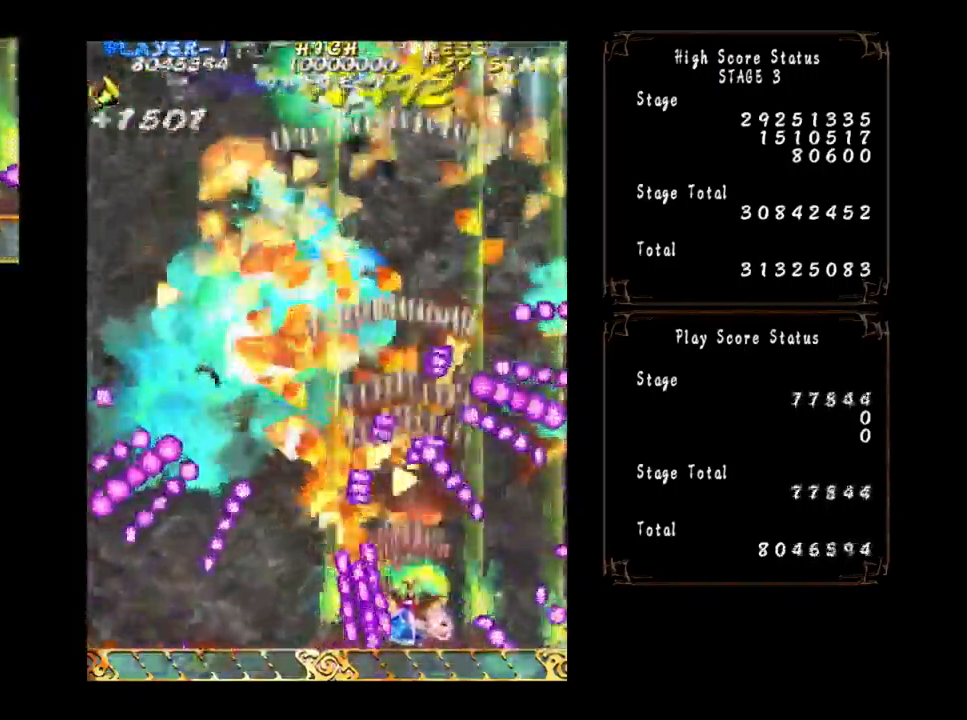
{"buttons": [], "left_stick": "center", "events": [[300, "left_stick", "right"], [417, "left_stick", "center"]]}
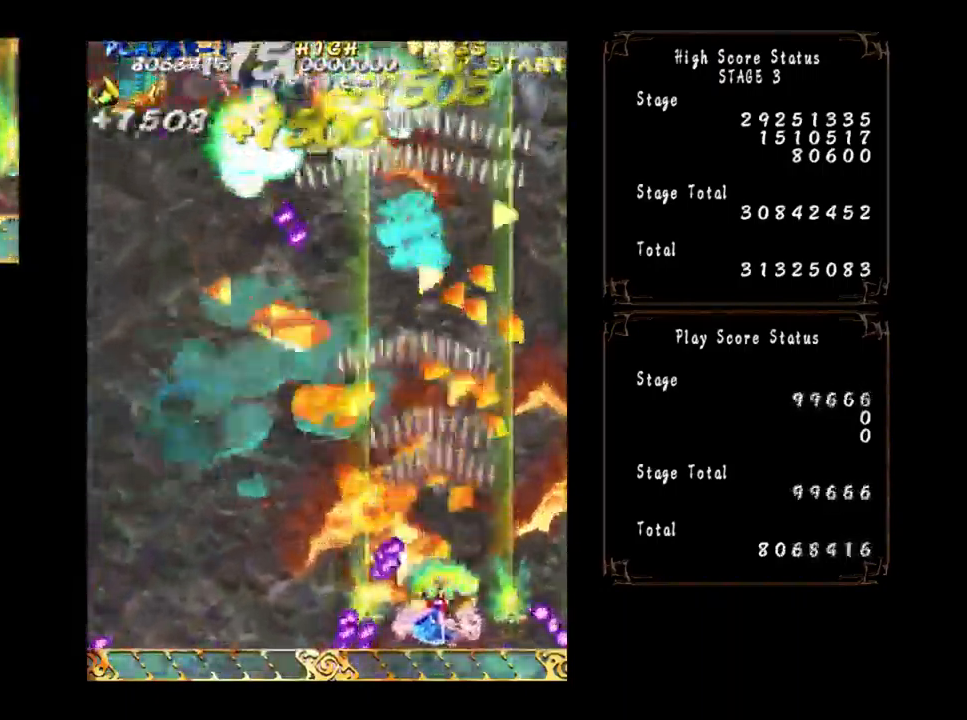
{"buttons": [], "left_stick": "center", "events": [[184, "left_stick", "left"], [300, "left_stick", "center"], [384, "left_stick", "left"], [500, "left_stick", "center"]]}
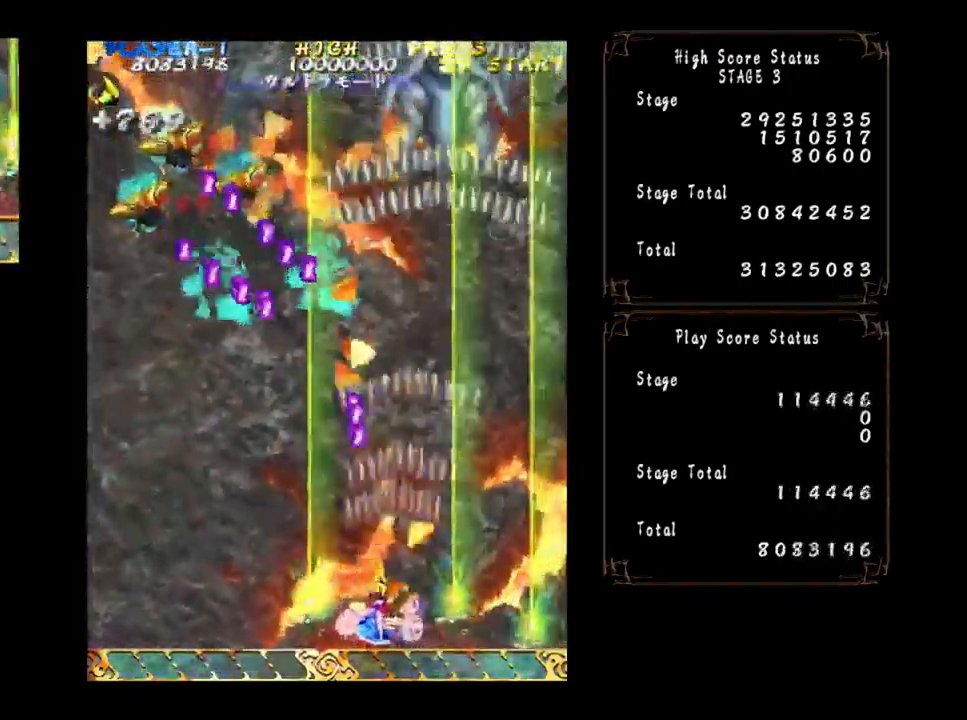
{"buttons": [], "left_stick": "center", "events": [[317, "left_stick", "left"], [434, "left_stick", "center"]]}
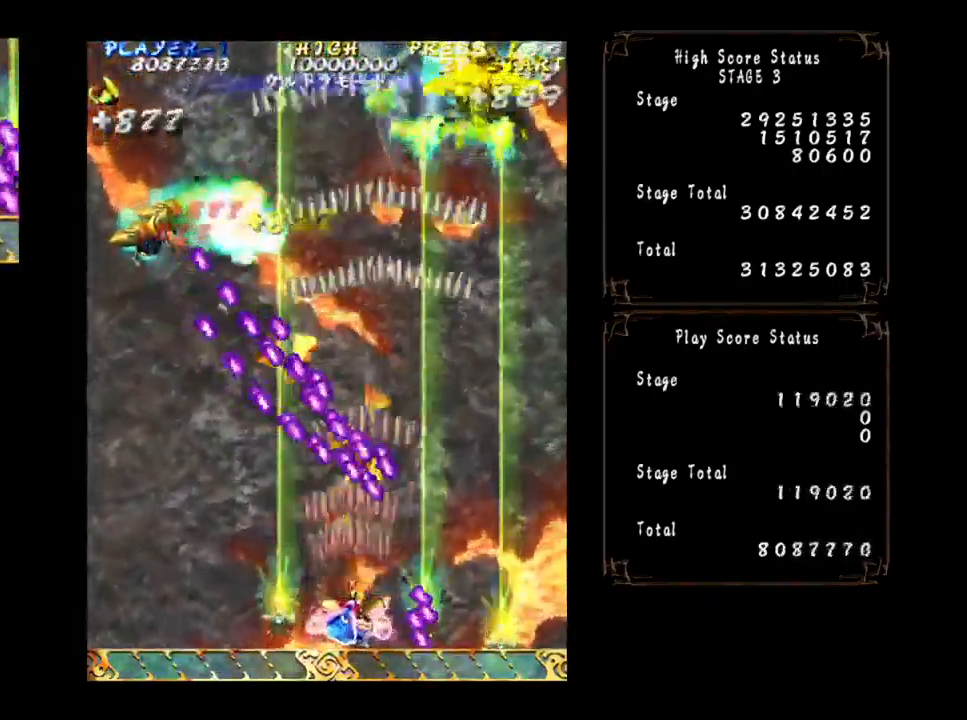
{"buttons": [], "left_stick": "center", "events": [[250, "left_stick", "left"], [367, "left_stick", "center"]]}
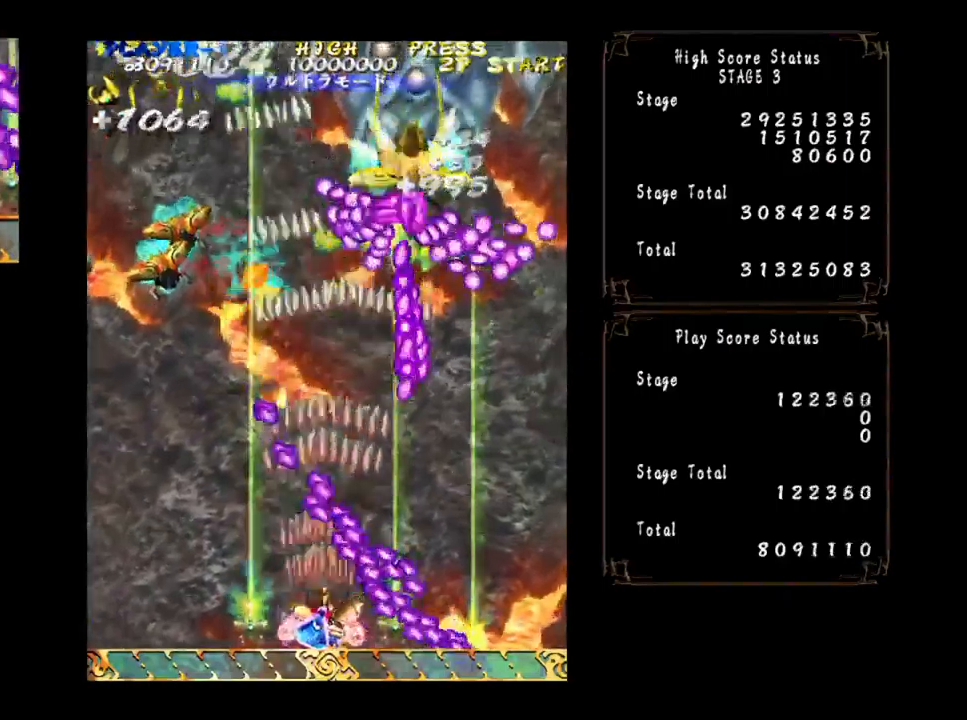
{"buttons": [], "left_stick": "left", "events": [[234, "left_stick", "left"], [350, "left_stick", "center"], [417, "left_stick", "left"]]}